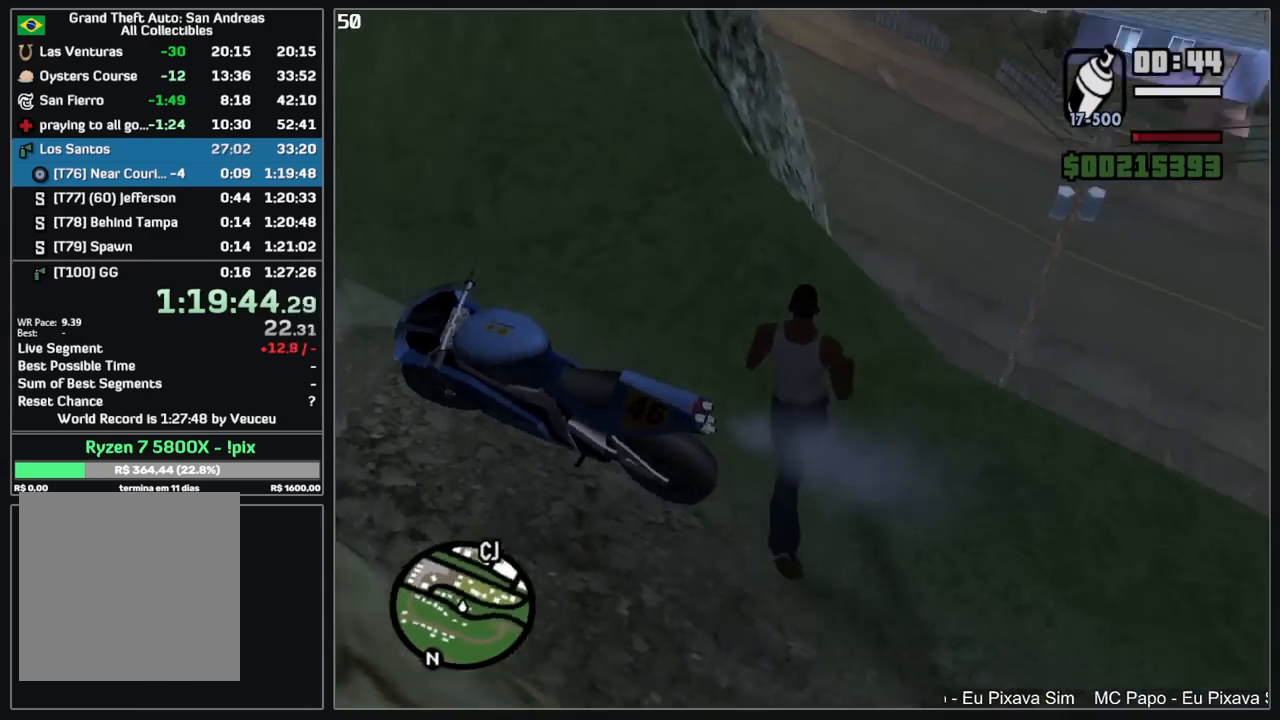
Gameplay with keyboard and mouse; each line is a JSON object with the keys and mouse buttons held at the frame after it. "events" lists presses ("down") and releases ("up") of "d", "w", "mouse_left", "mouse_wheel" and "mouse_right" between this image and that frame as [ms after this image, input, new state], when the widget could be followed in between. "mouse_left", "mouse_wheel", "mouse_right" = the "left", "wheel", "right" buttons of the "mouse" list. No other keys are recorded. "wheel" means that the mouse wheel is clicked or scrolled. Mouse movement is not recorded.
{"keys": [], "mouse": [], "events": [[167, "w", "up"]]}
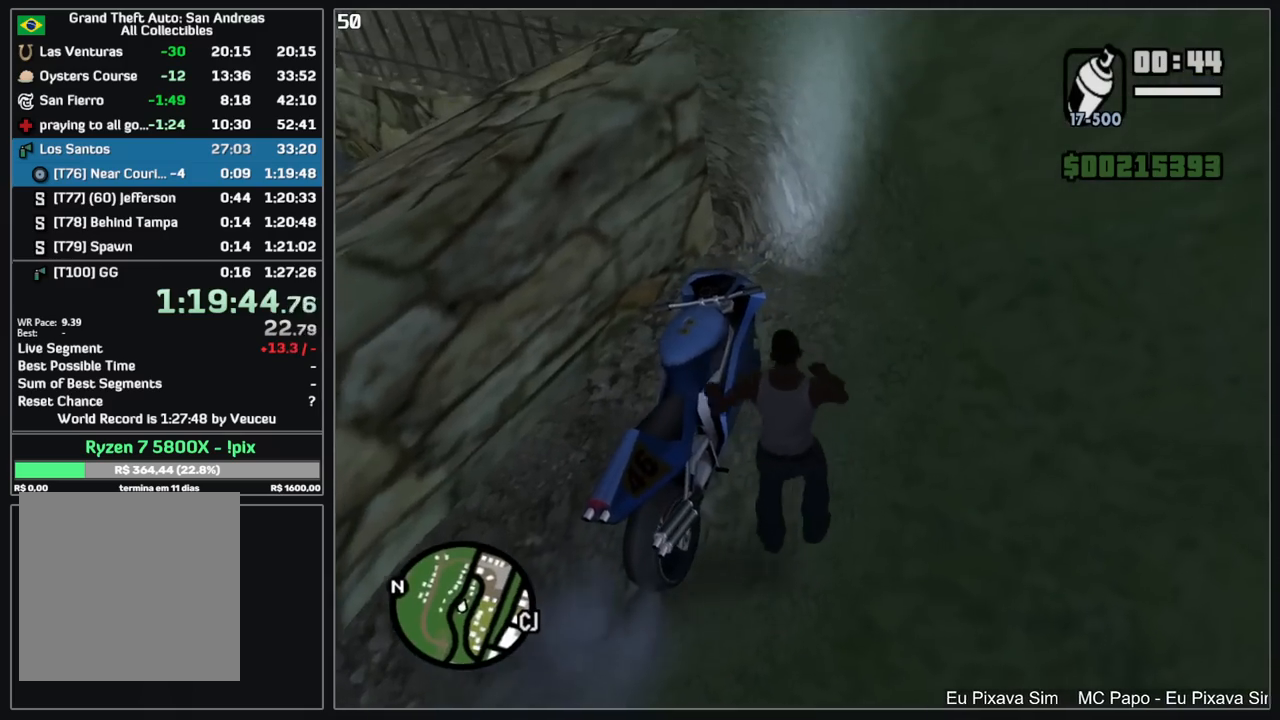
{"keys": [], "mouse": [], "events": []}
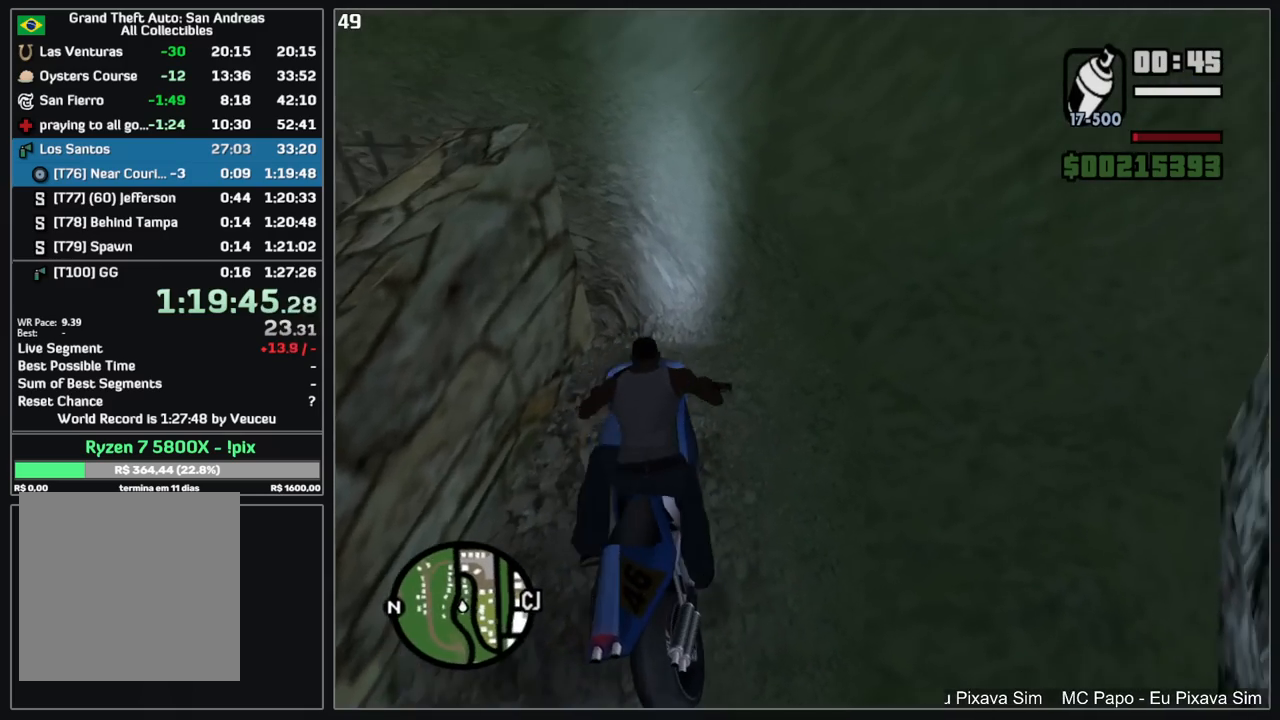
{"keys": [], "mouse": [], "events": []}
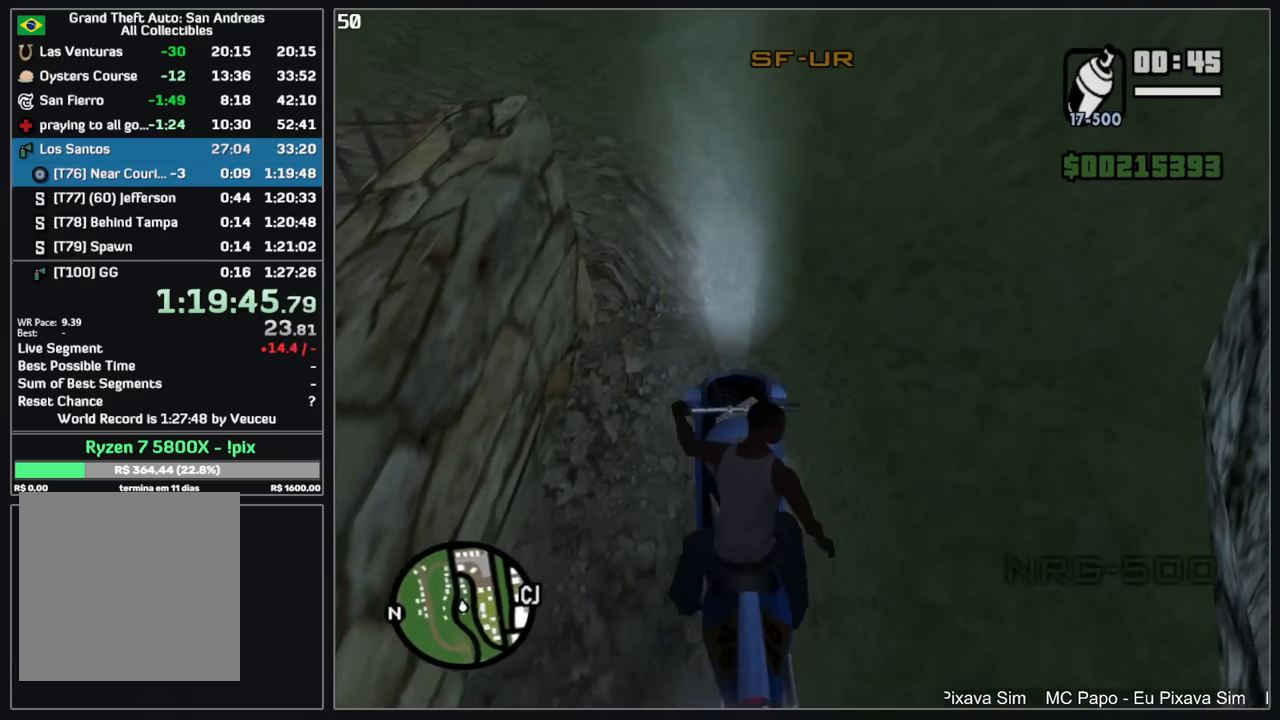
{"keys": ["d", "w"], "mouse": [], "events": [[467, "d", "down"], [484, "w", "down"]]}
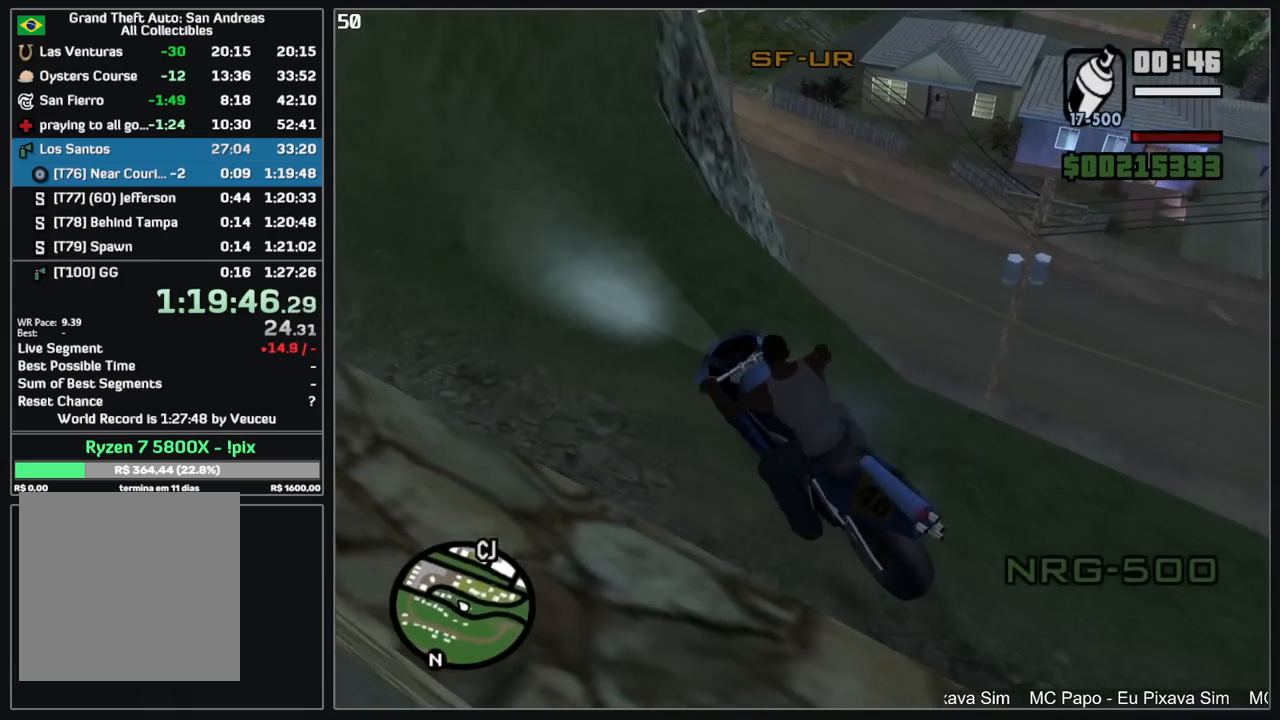
{"keys": ["d", "w"], "mouse": [], "events": []}
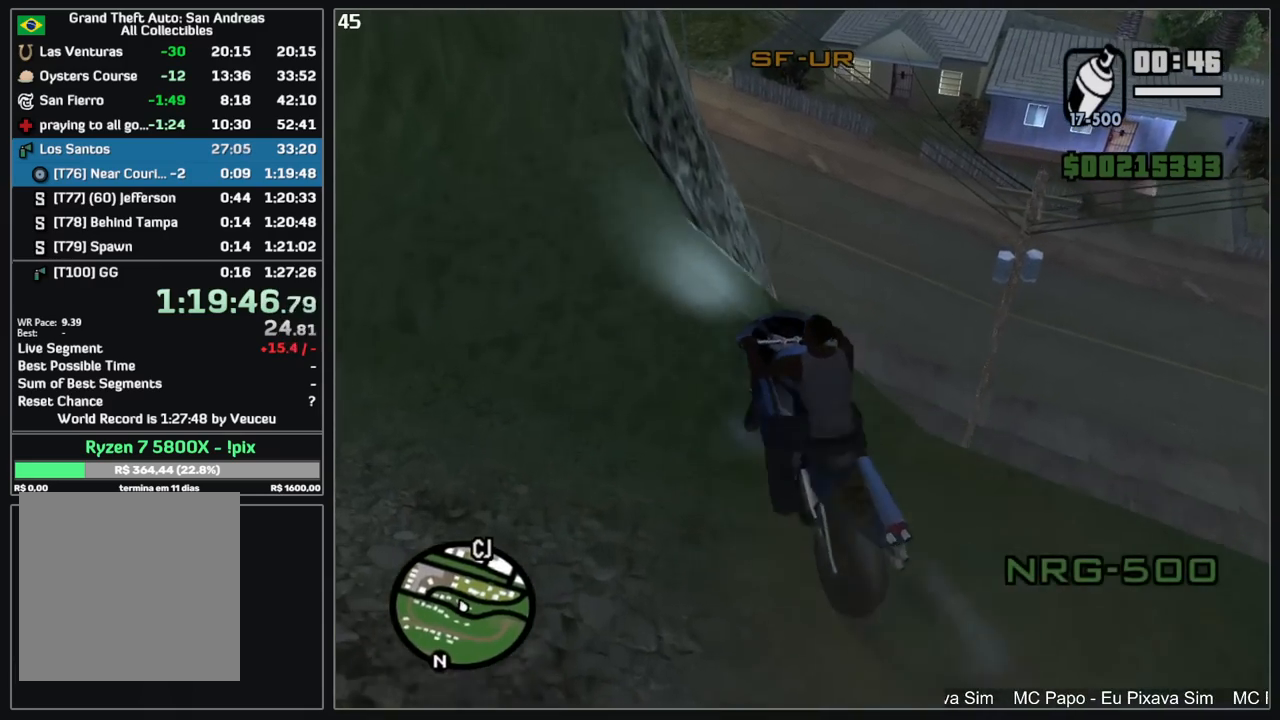
{"keys": [], "mouse": [], "events": [[167, "w", "up"], [184, "d", "up"], [300, "d", "down"], [300, "mouse_right", "down"], [400, "d", "up"], [434, "mouse_right", "up"]]}
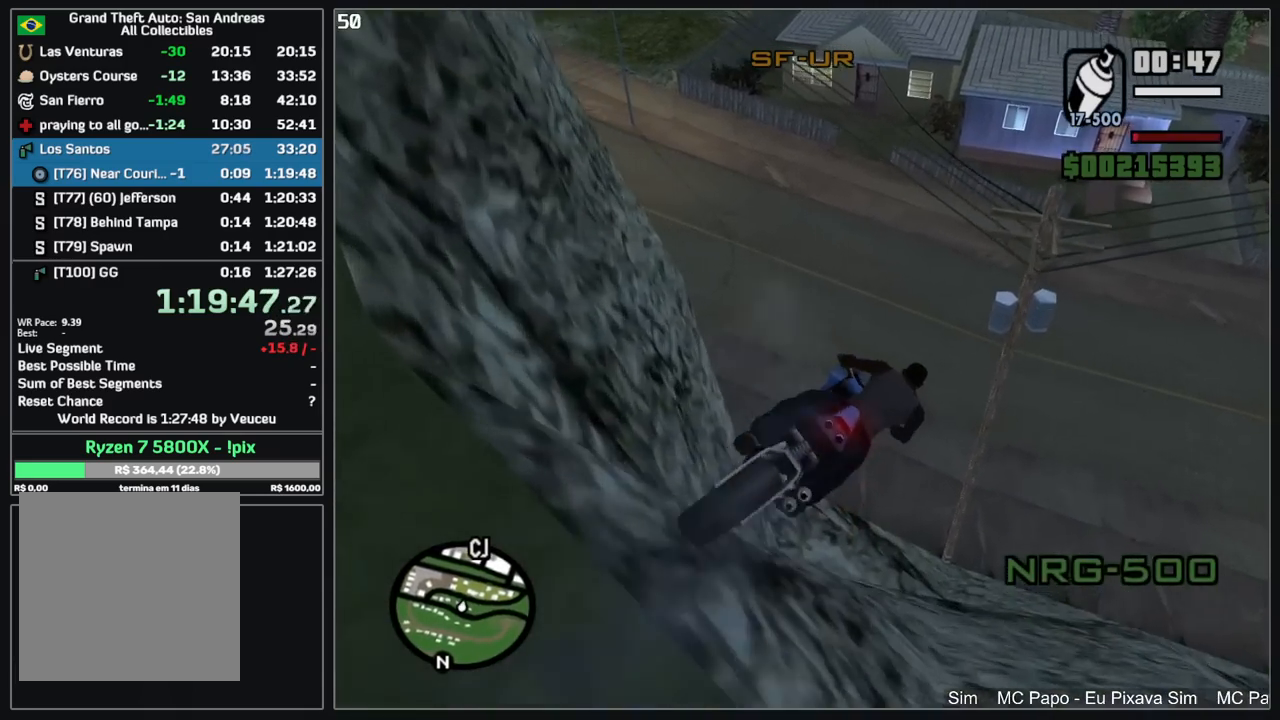
{"keys": [], "mouse": ["left"], "events": [[300, "mouse_left", "down"]]}
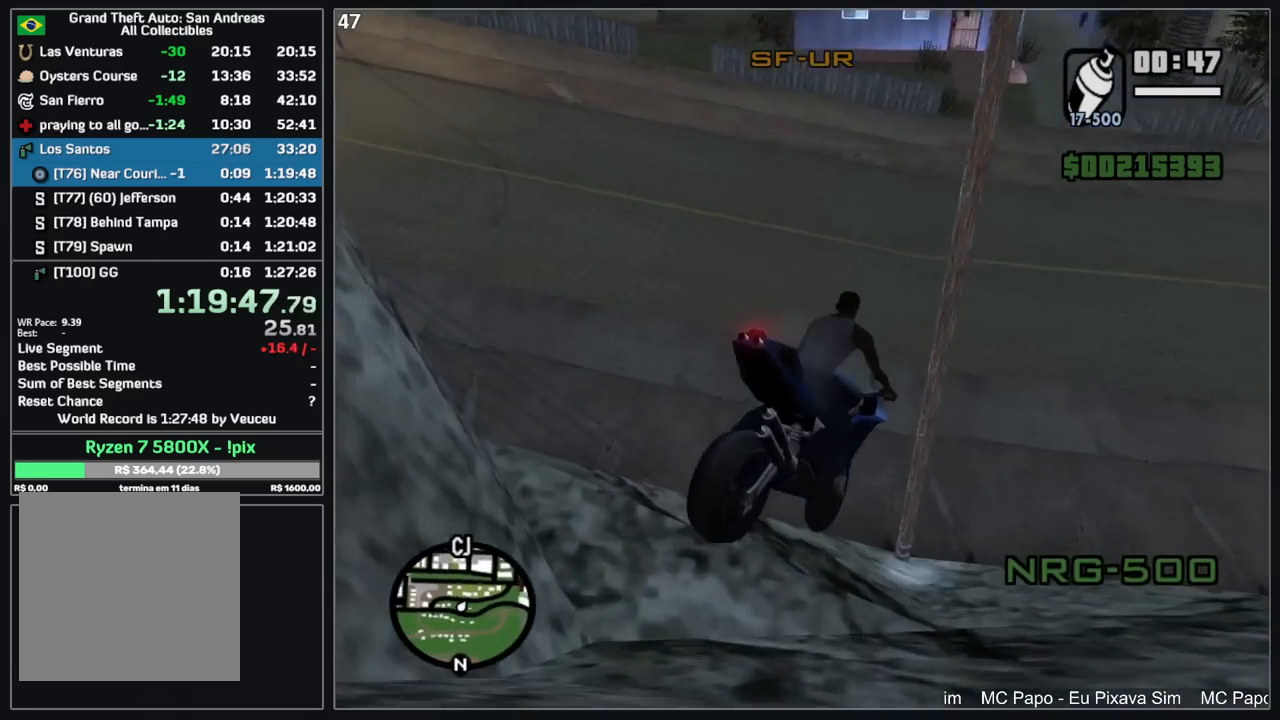
{"keys": [], "mouse": [], "events": [[184, "mouse_left", "up"]]}
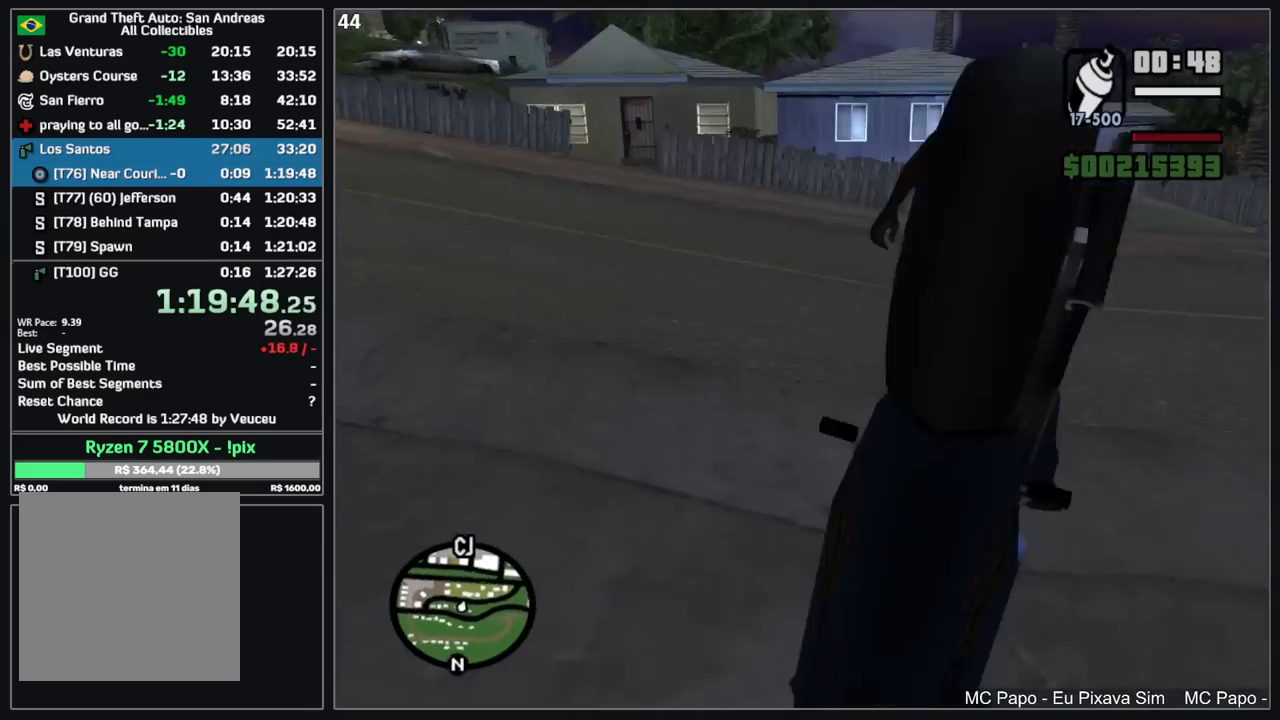
{"keys": [], "mouse": [], "events": [[200, "d", "down"], [384, "d", "up"]]}
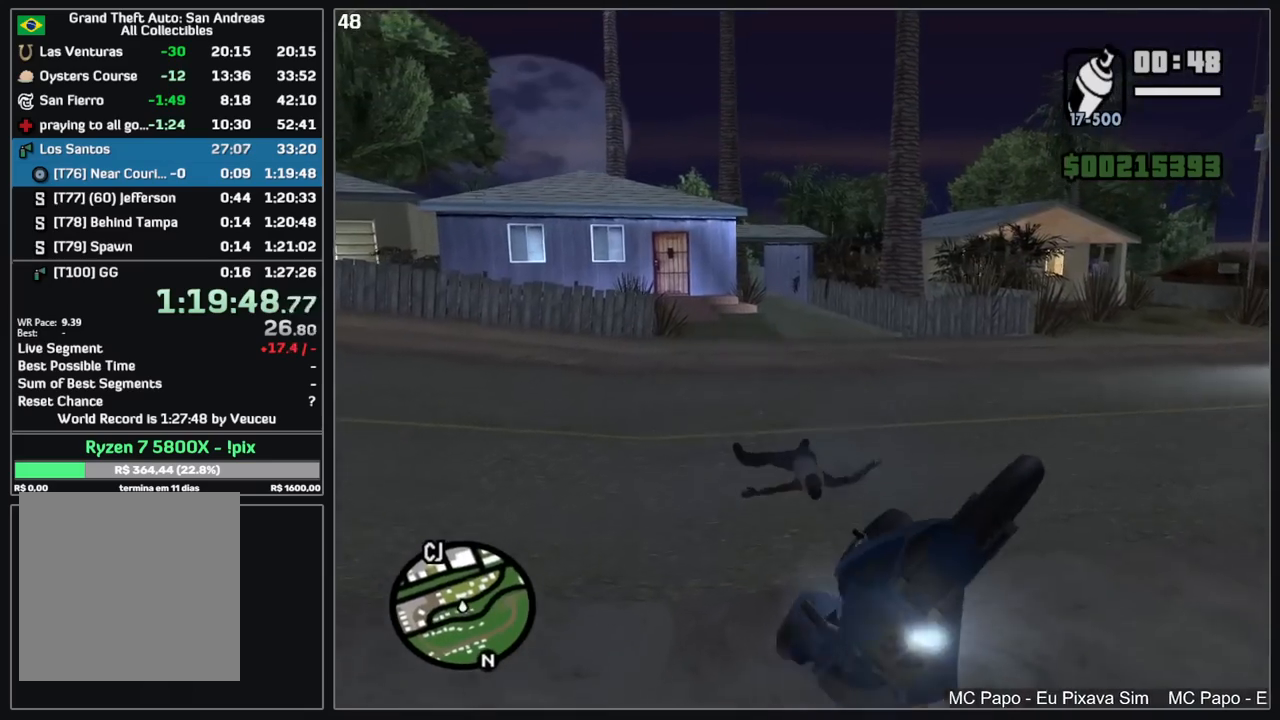
{"keys": [], "mouse": [], "events": []}
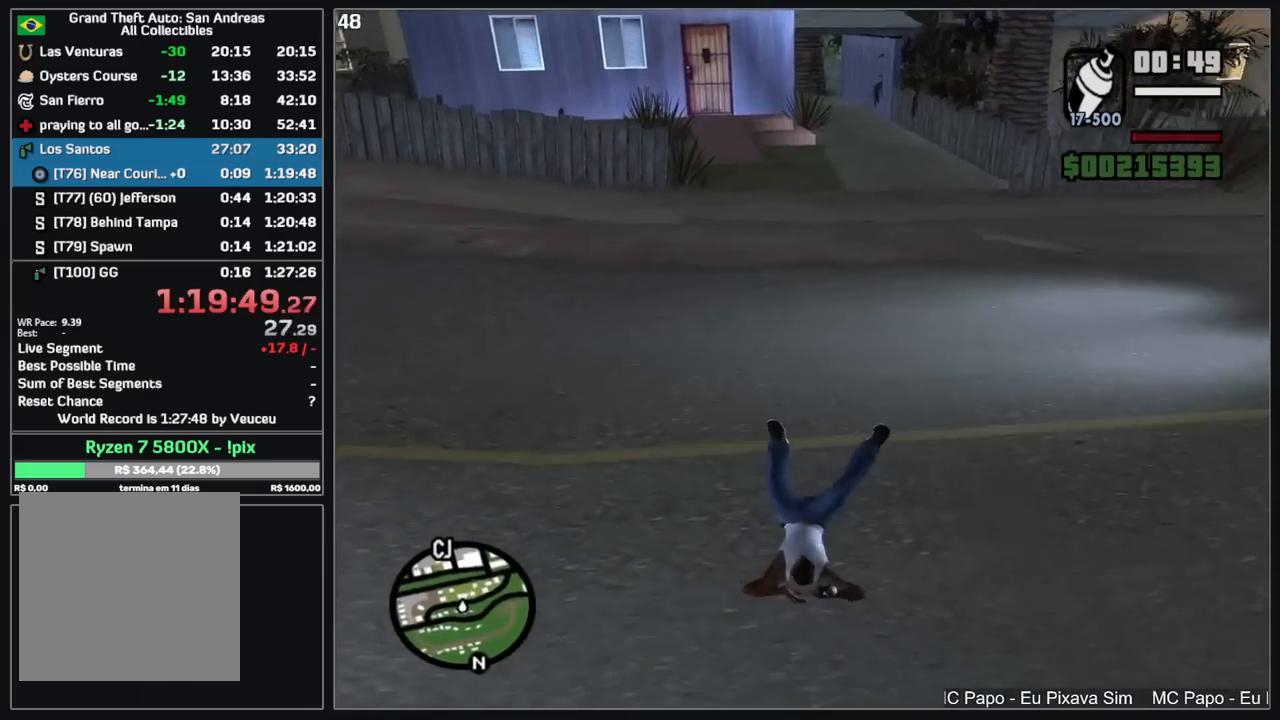
{"keys": ["w"], "mouse": [], "events": [[284, "w", "down"]]}
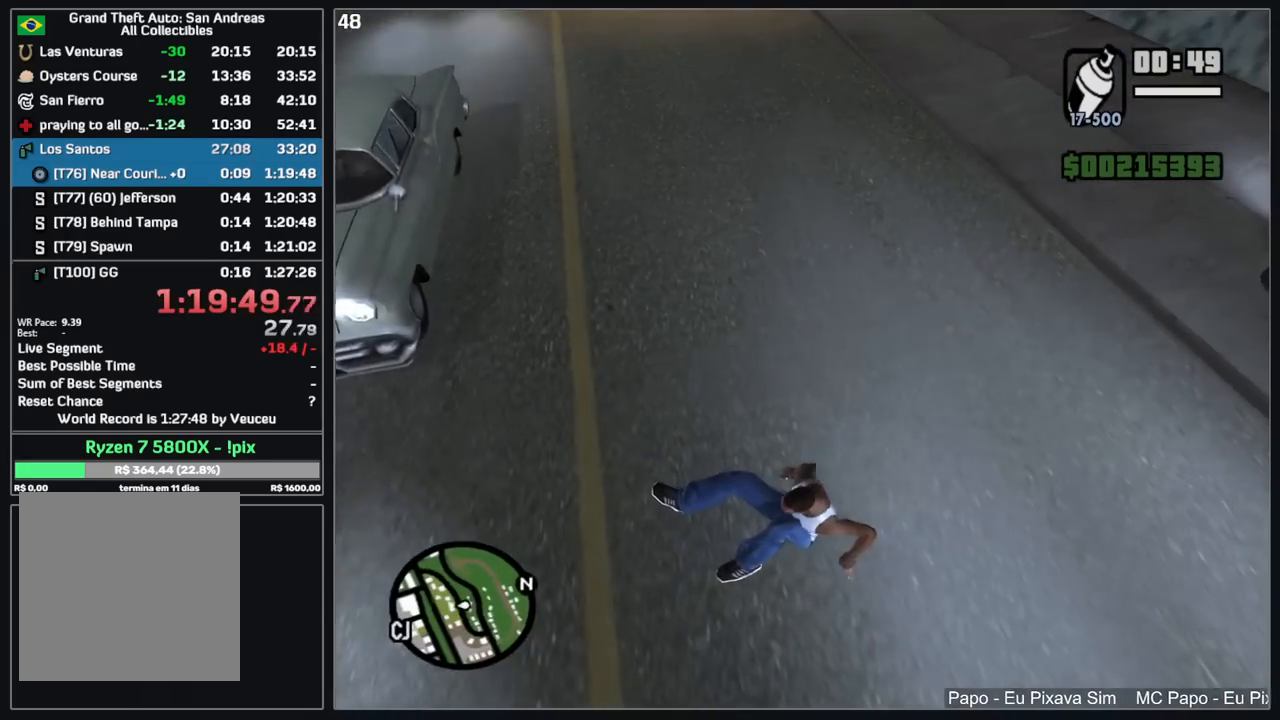
{"keys": ["w"], "mouse": [], "events": []}
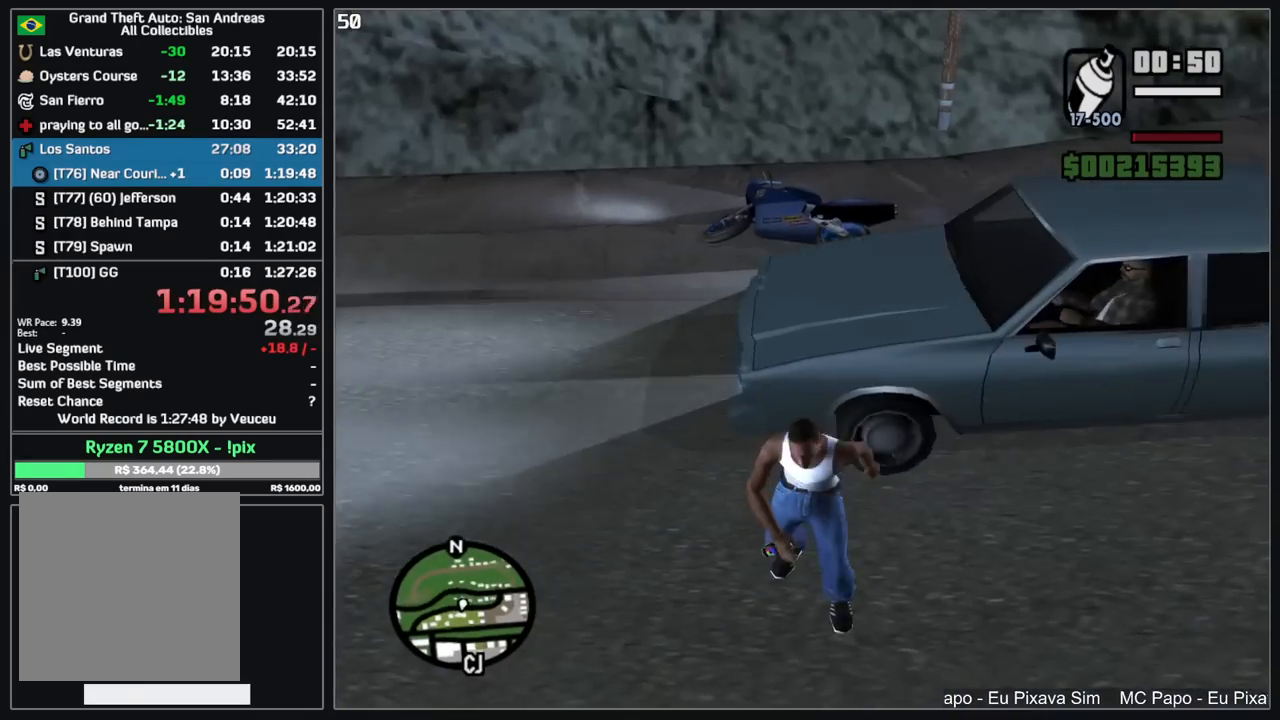
{"keys": ["w"], "mouse": [], "events": [[350, "d", "down"], [484, "d", "up"]]}
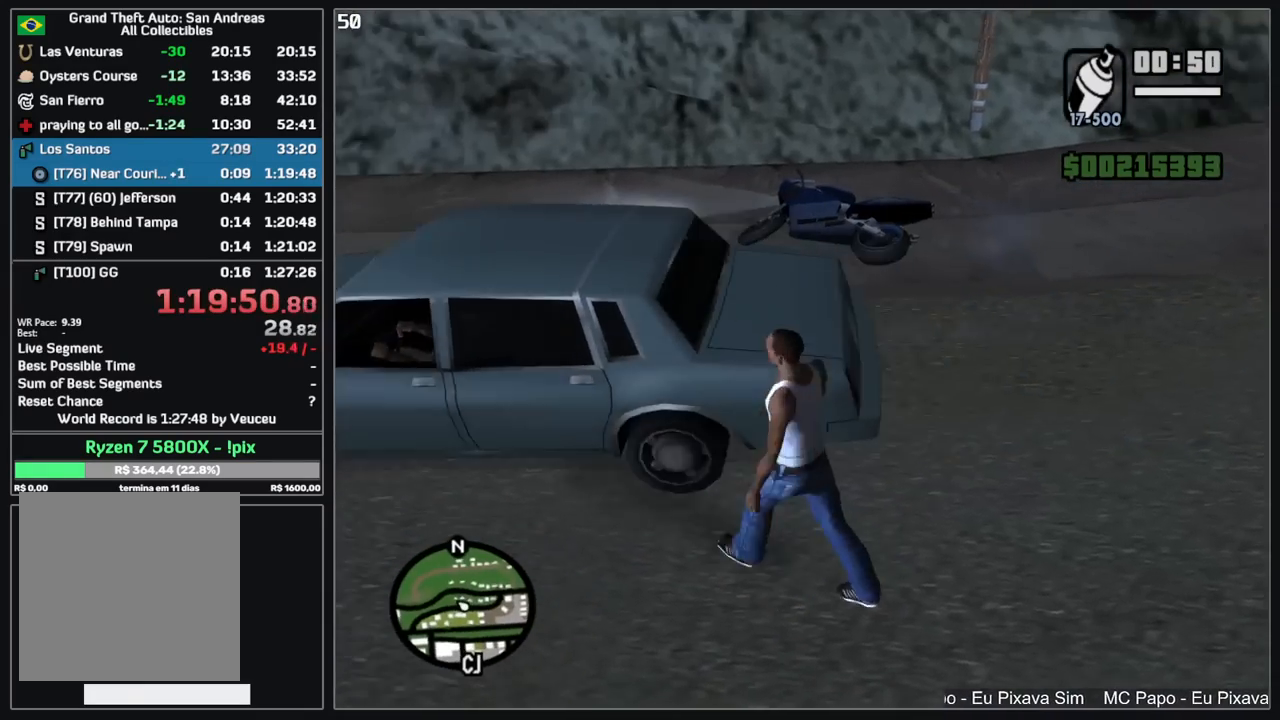
{"keys": ["w"], "mouse": [], "events": []}
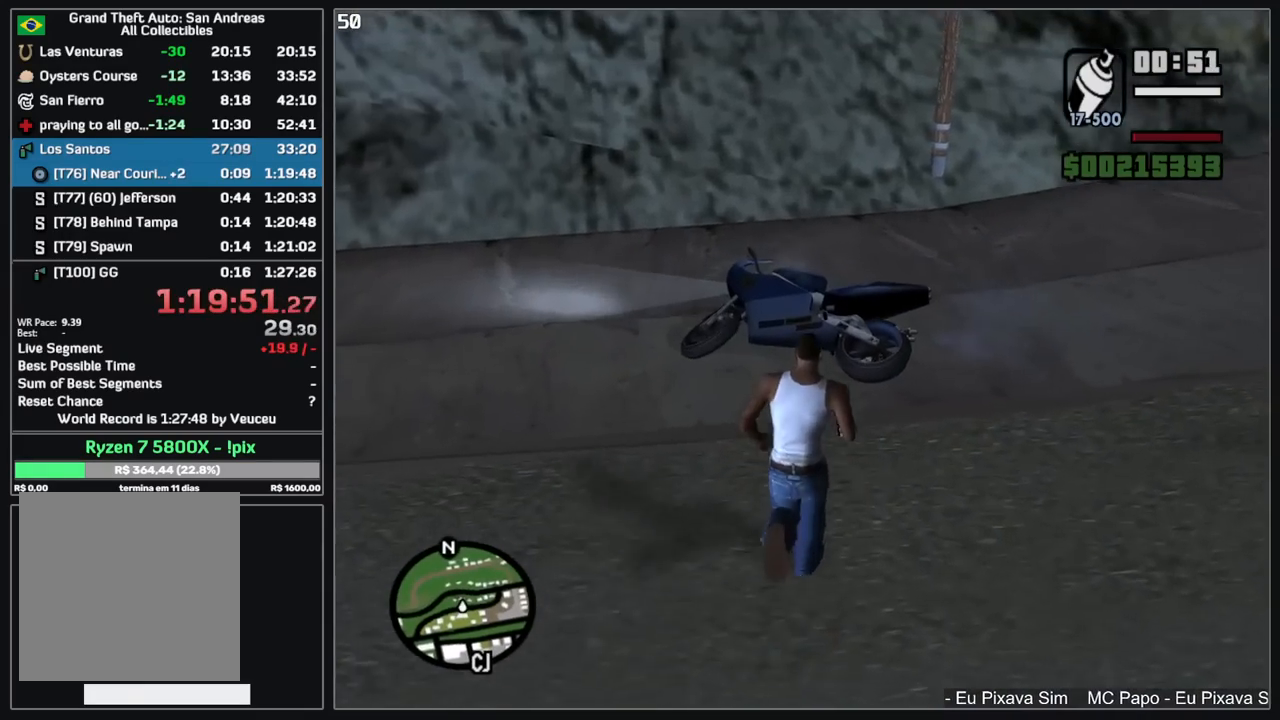
{"keys": [], "mouse": [], "events": [[100, "w", "up"]]}
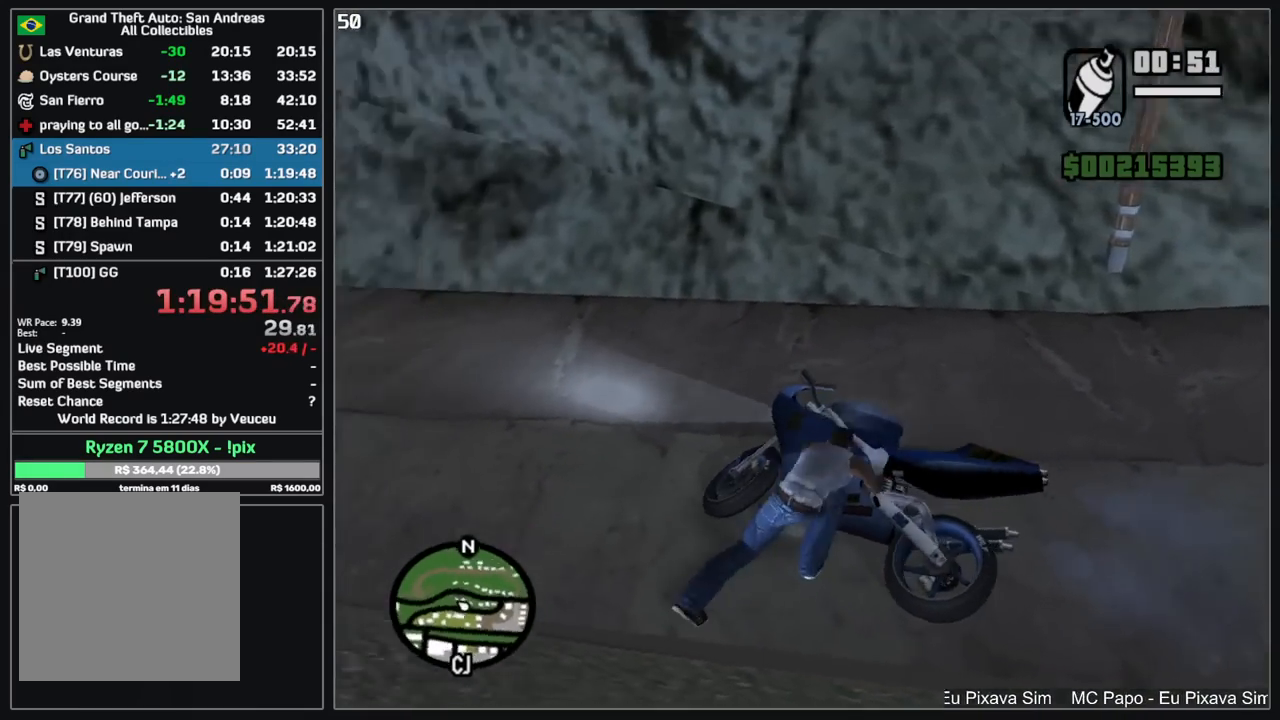
{"keys": [], "mouse": [], "events": []}
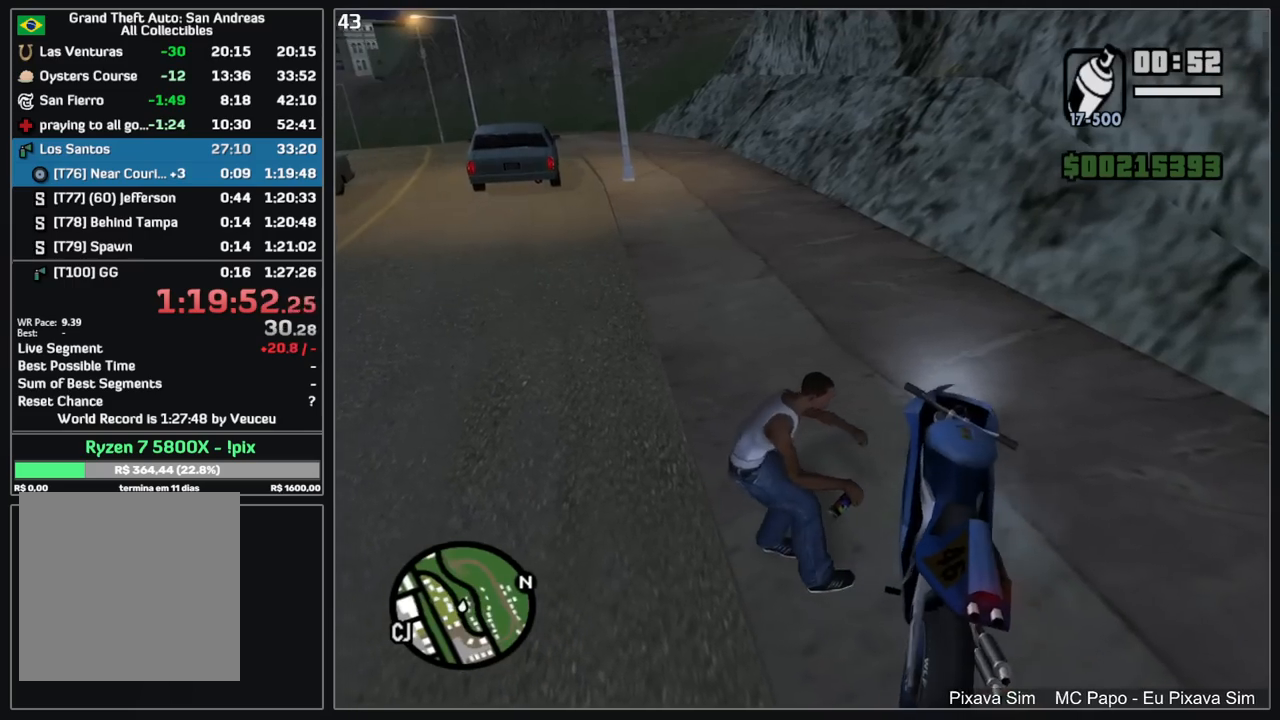
{"keys": [], "mouse": [], "events": []}
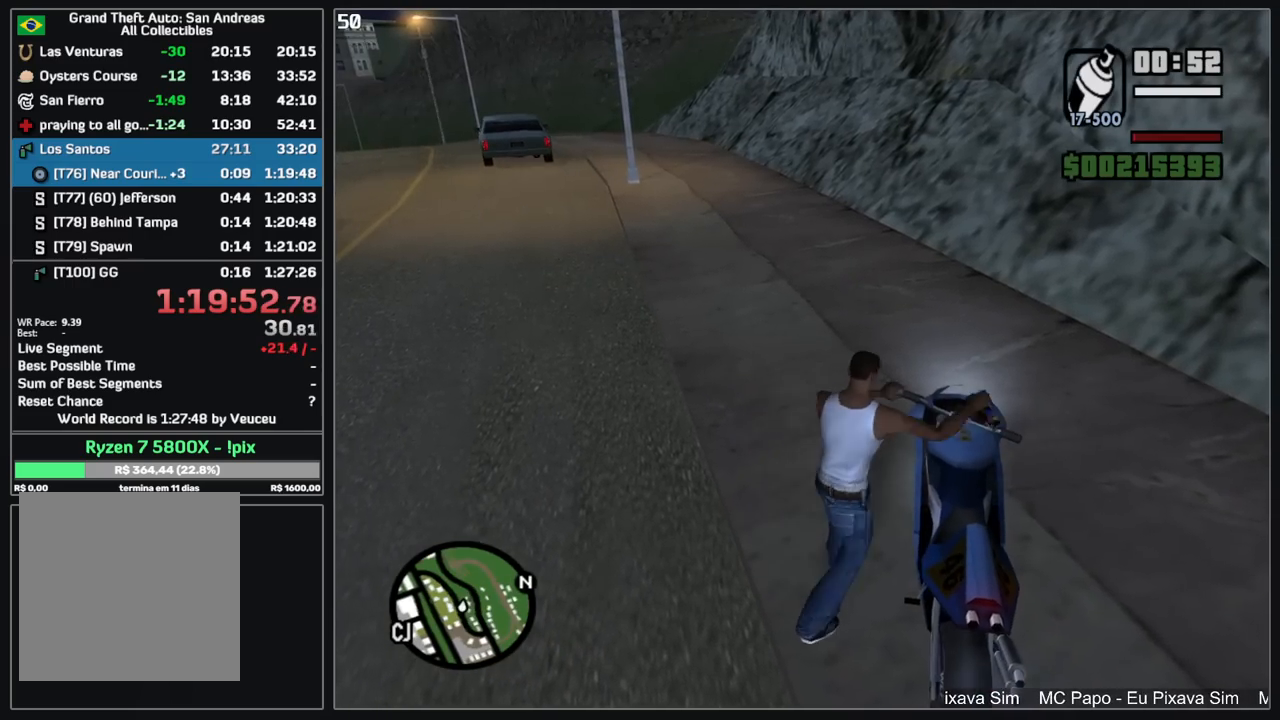
{"keys": [], "mouse": [], "events": []}
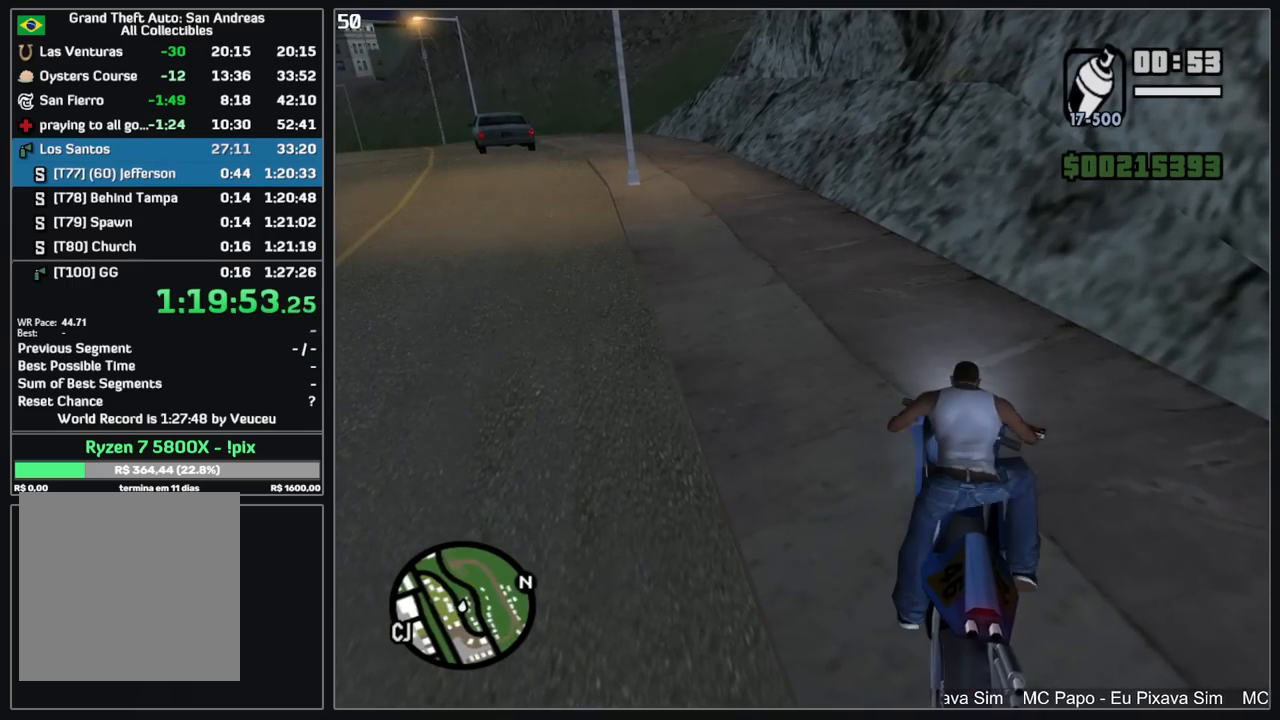
{"keys": ["w"], "mouse": ["right"], "events": [[50, "w", "down"], [467, "mouse_right", "down"]]}
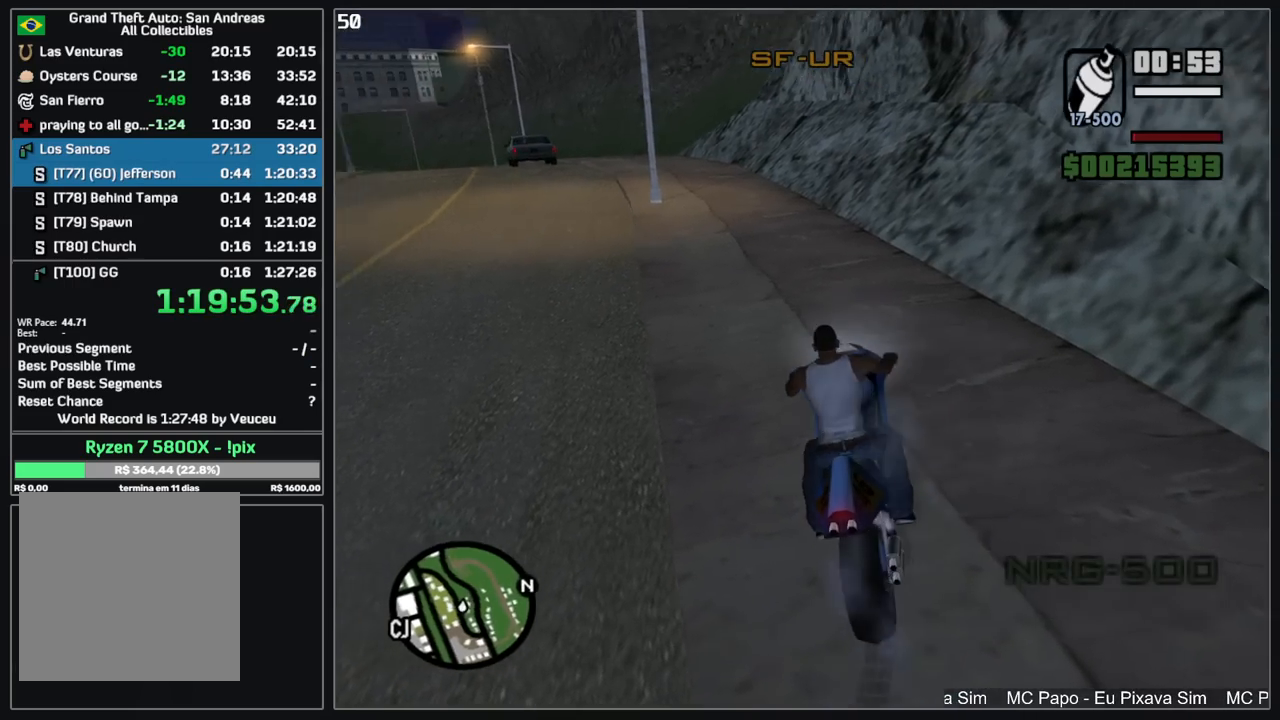
{"keys": ["w"], "mouse": ["right"], "events": [[50, "mouse_right", "up"], [117, "mouse_right", "down"], [217, "mouse_right", "up"], [300, "mouse_right", "down"], [400, "mouse_right", "up"], [450, "mouse_right", "down"]]}
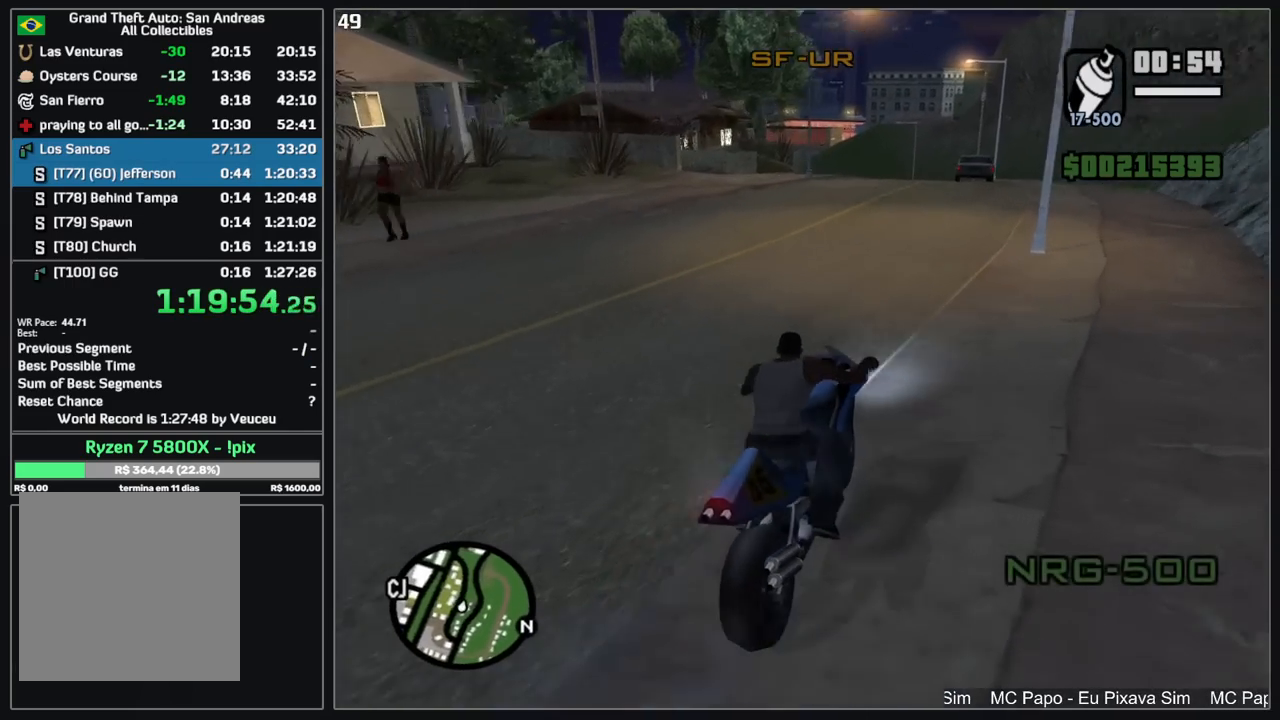
{"keys": ["w"], "mouse": ["right"], "events": [[50, "mouse_right", "up"], [117, "mouse_right", "down"], [234, "mouse_right", "up"], [284, "mouse_right", "down"], [400, "mouse_right", "up"], [484, "mouse_right", "down"]]}
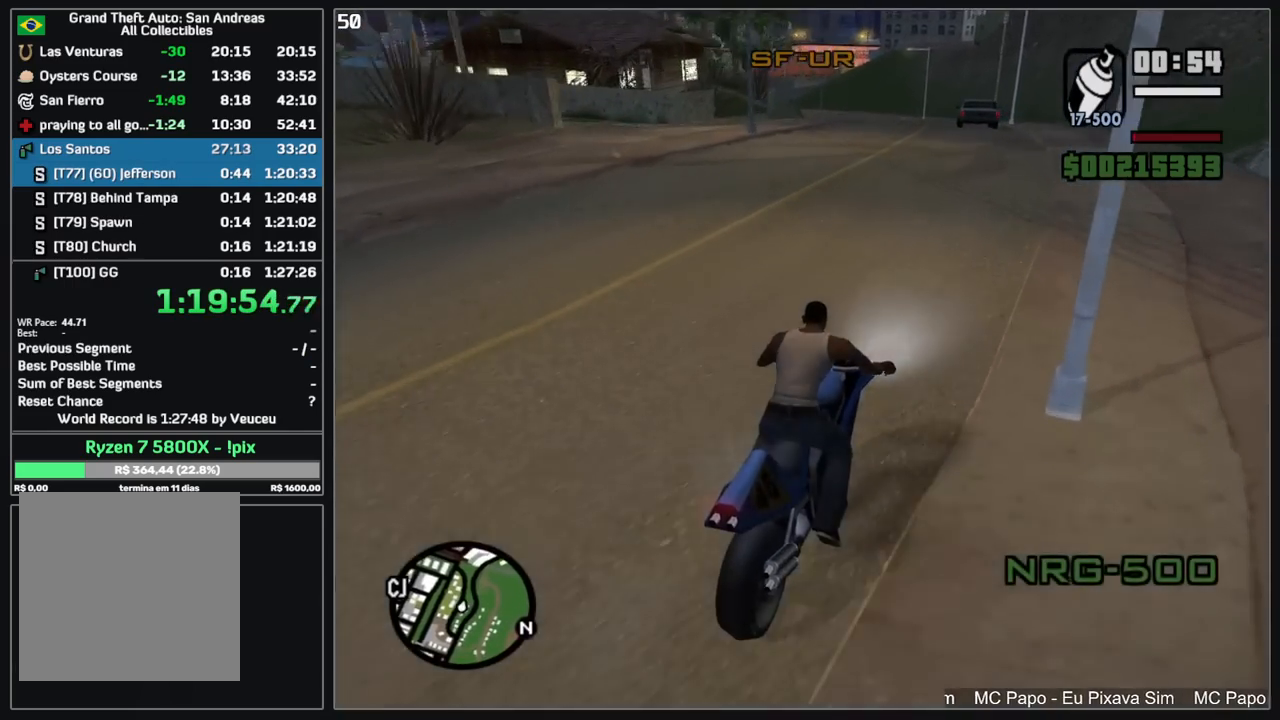
{"keys": ["w"], "mouse": [], "events": [[67, "mouse_right", "up"], [167, "mouse_right", "down"], [234, "mouse_right", "up"]]}
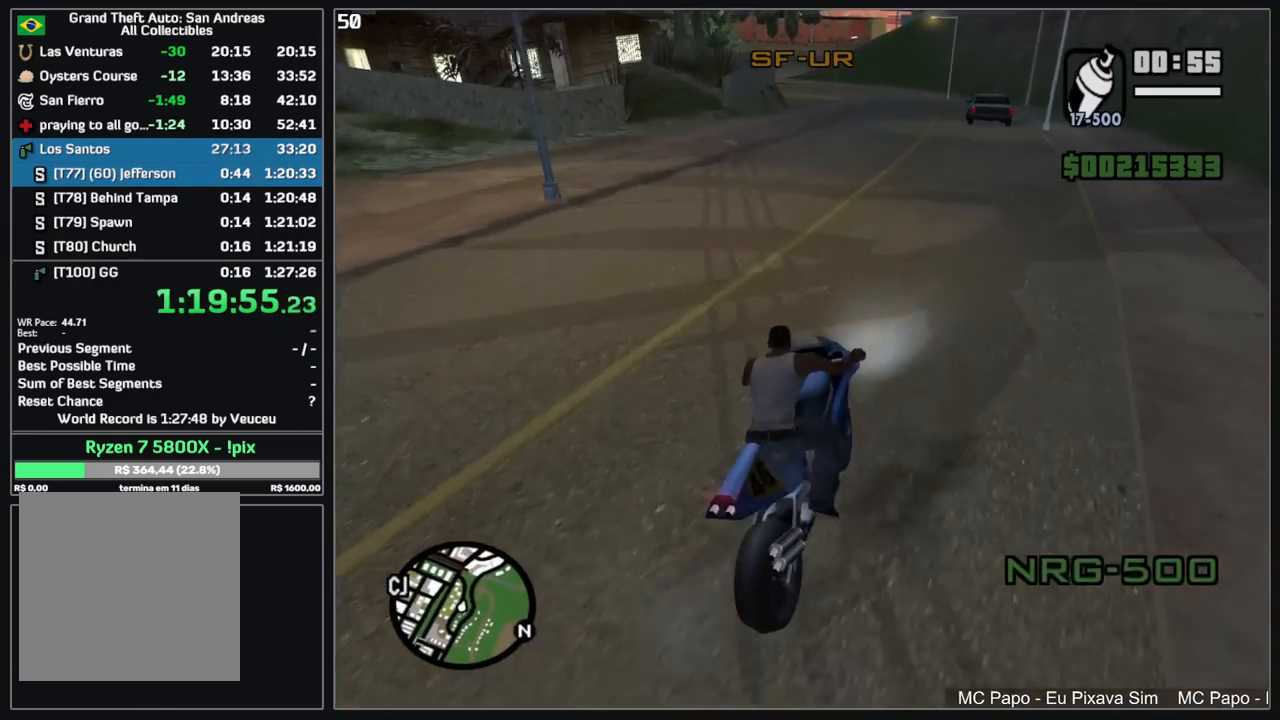
{"keys": ["w"], "mouse": [], "events": [[350, "mouse_right", "down"], [434, "mouse_right", "up"]]}
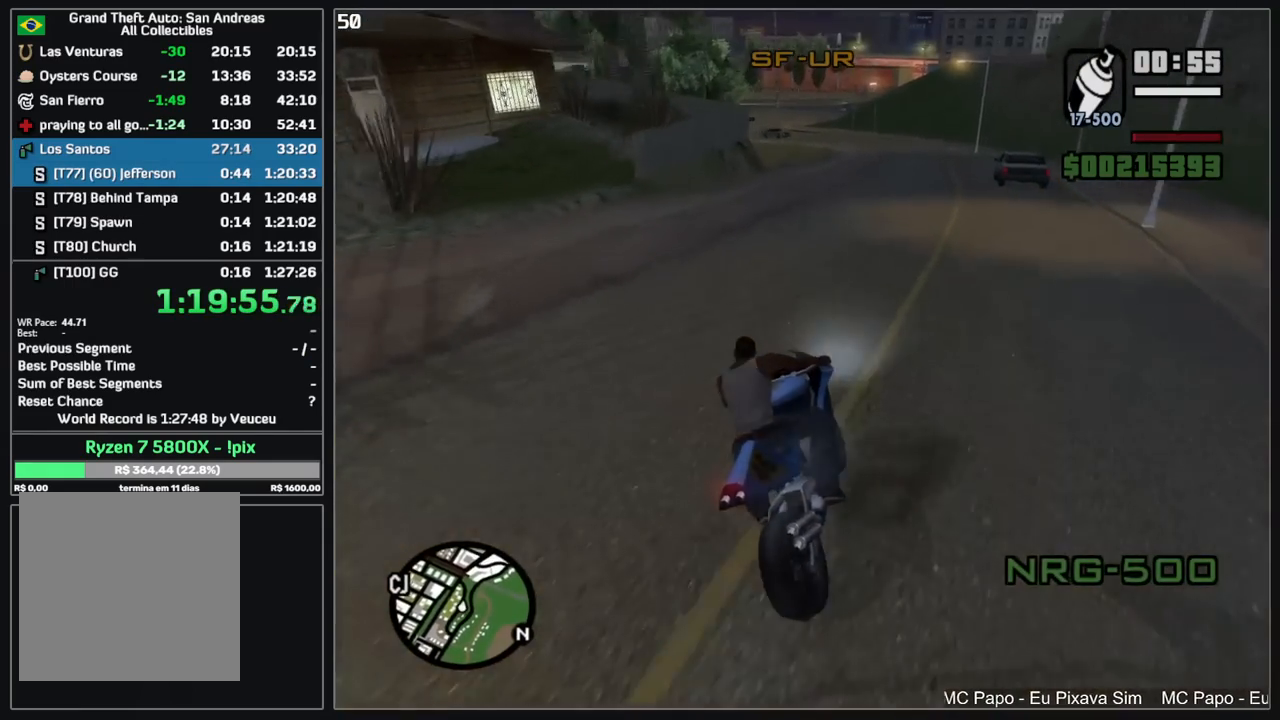
{"keys": ["w"], "mouse": [], "events": [[34, "mouse_right", "down"], [134, "mouse_right", "up"], [217, "mouse_right", "down"], [284, "mouse_right", "up"], [384, "mouse_right", "down"], [467, "mouse_right", "up"]]}
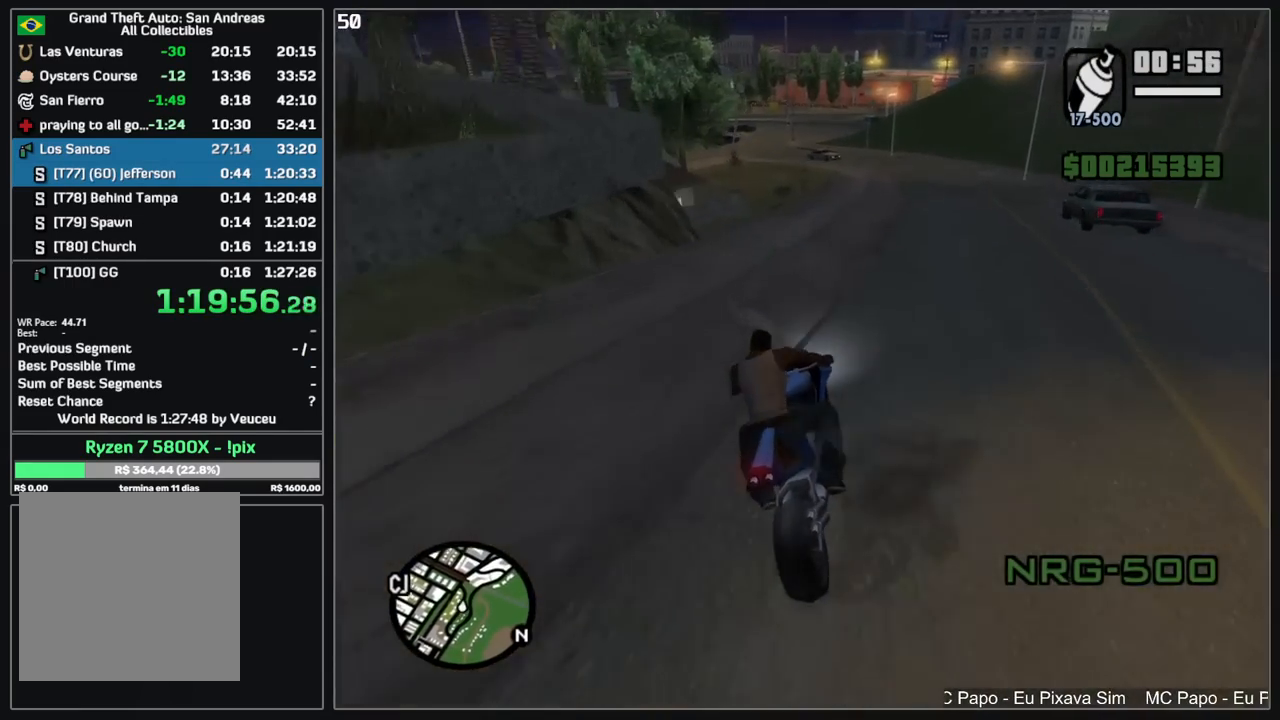
{"keys": ["w"], "mouse": ["right"], "events": [[100, "mouse_right", "down"], [167, "d", "down"], [200, "d", "up"], [200, "mouse_right", "up"], [300, "mouse_right", "down"], [417, "mouse_right", "up"], [500, "mouse_right", "down"]]}
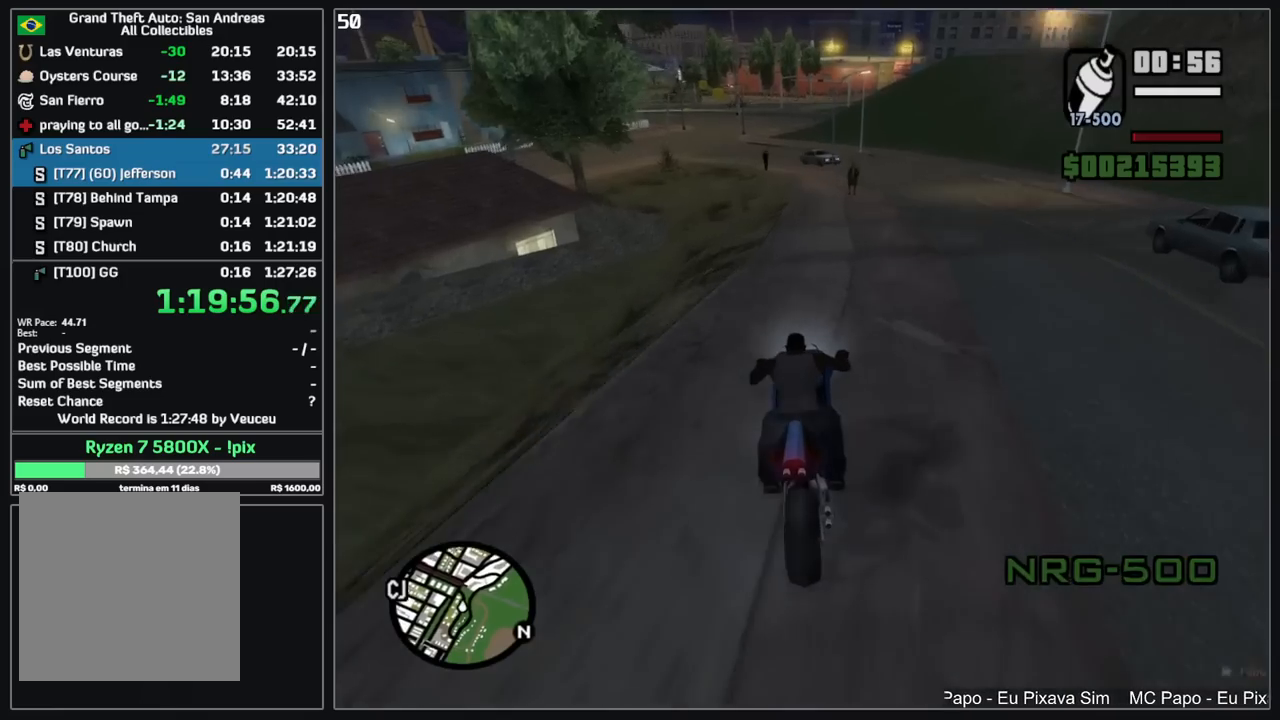
{"keys": ["w"], "mouse": [], "events": [[100, "mouse_right", "up"]]}
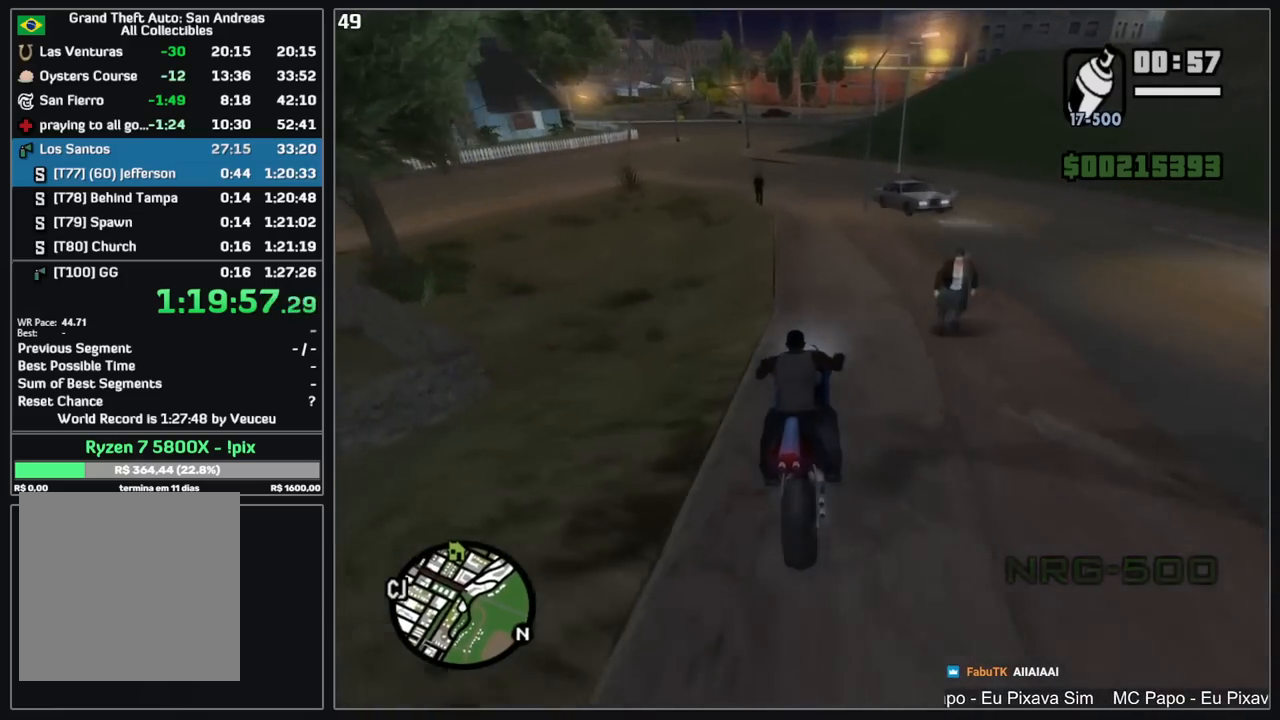
{"keys": ["w"], "mouse": [], "events": [[284, "w", "up"], [500, "w", "down"]]}
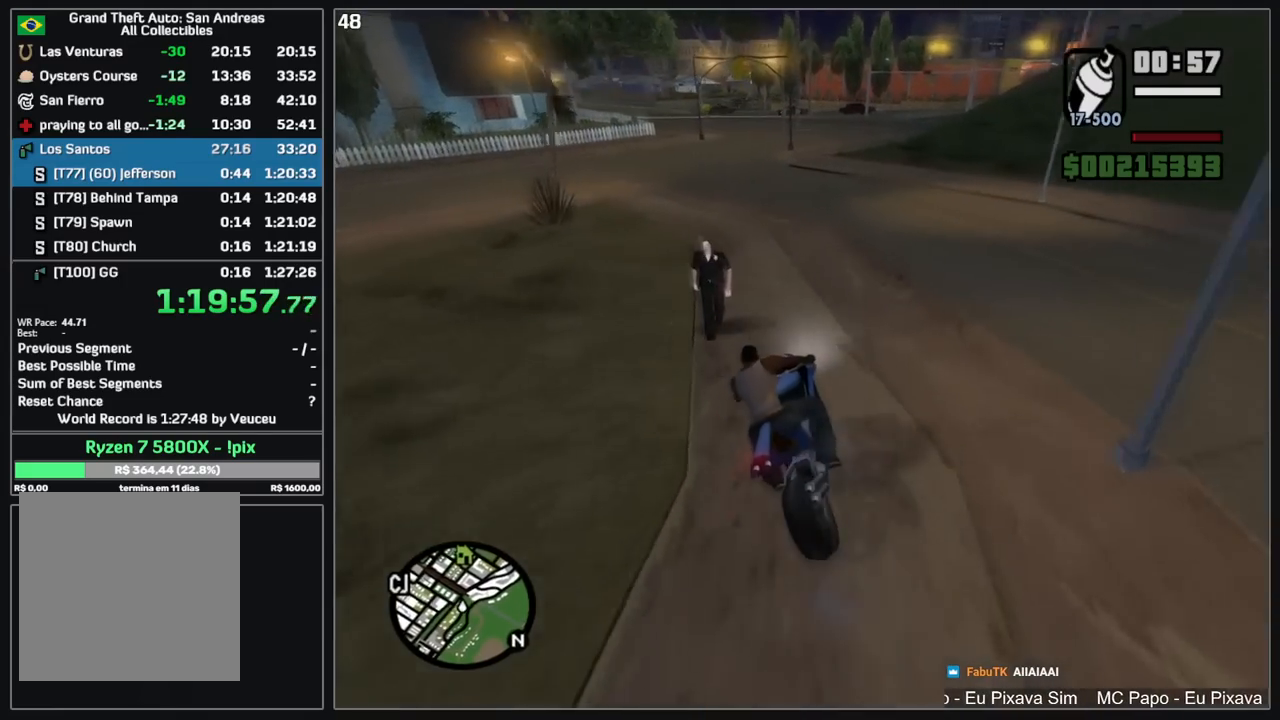
{"keys": ["w"], "mouse": [], "events": []}
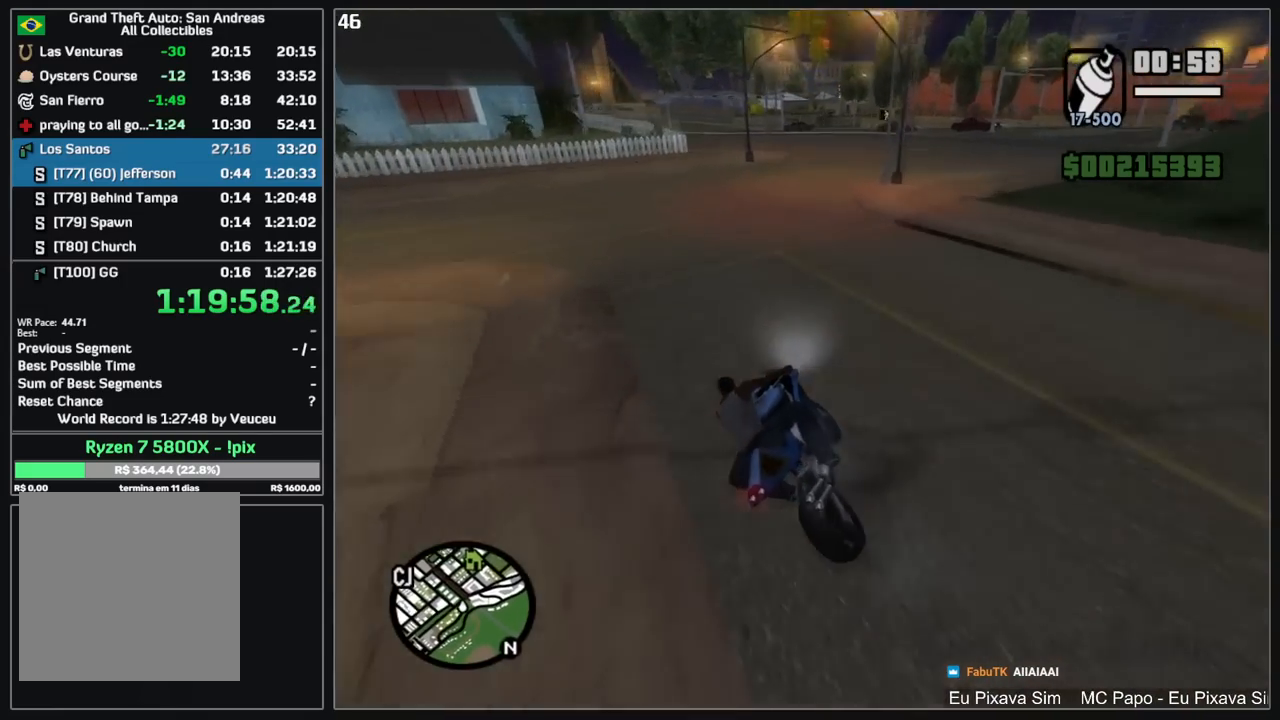
{"keys": ["d", "w"], "mouse": ["right"], "events": [[400, "mouse_right", "down"], [417, "d", "down"]]}
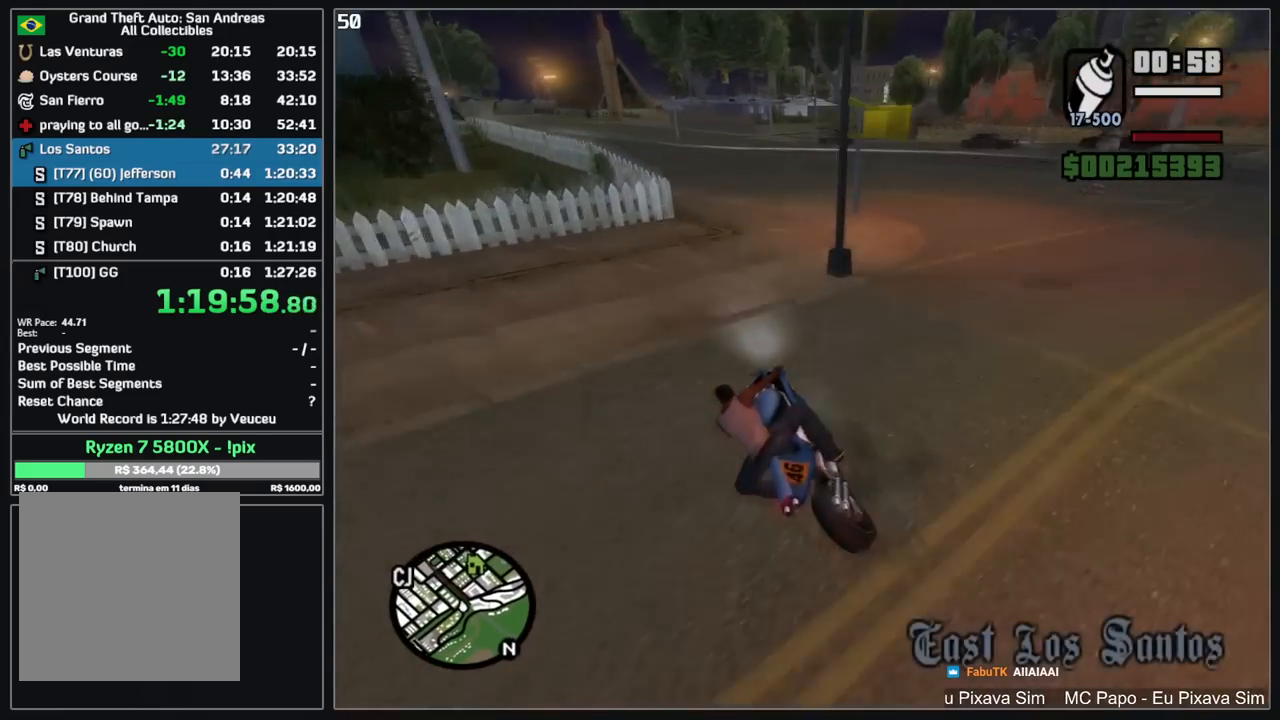
{"keys": ["w"], "mouse": [], "events": [[17, "mouse_right", "up"], [50, "d", "up"], [100, "mouse_right", "down"], [117, "d", "down"], [167, "mouse_right", "up"], [334, "d", "up"]]}